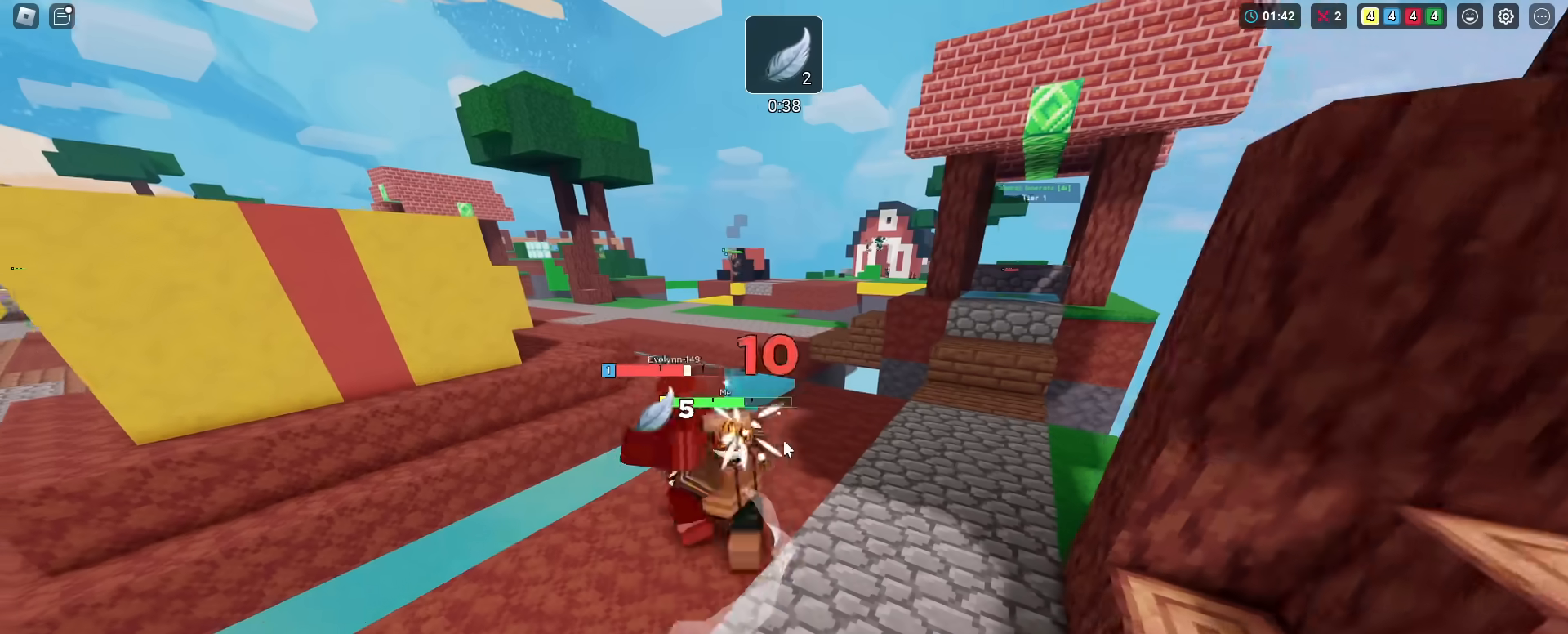
Gameplay with keyboard and mouse; each line is a JSON object with the keys held at the frame after it. "events" lists presses ("down") and releases ("up") of "1", "2", "3", "4", "5", "a", "alt", "c", "ctrl", "d", "e", "f", "g", "r", "s", "shift", "space", "t", "v", "w", "x" and "z" between this image and that frame as [ms after this image, input, new state], when the widget could be followed in between. No other keys are recorded. "mouse_move" is the direction in which the mouse moves at that frame (one of eight, or "still"), when it could be read. Mouse buttons are not recorded. Not read: caps_lock q tab.
{"keys": ["d", "shift", "w"], "mouse_move": "still", "events": [[267, "a", "up"], [351, "d", "down"]]}
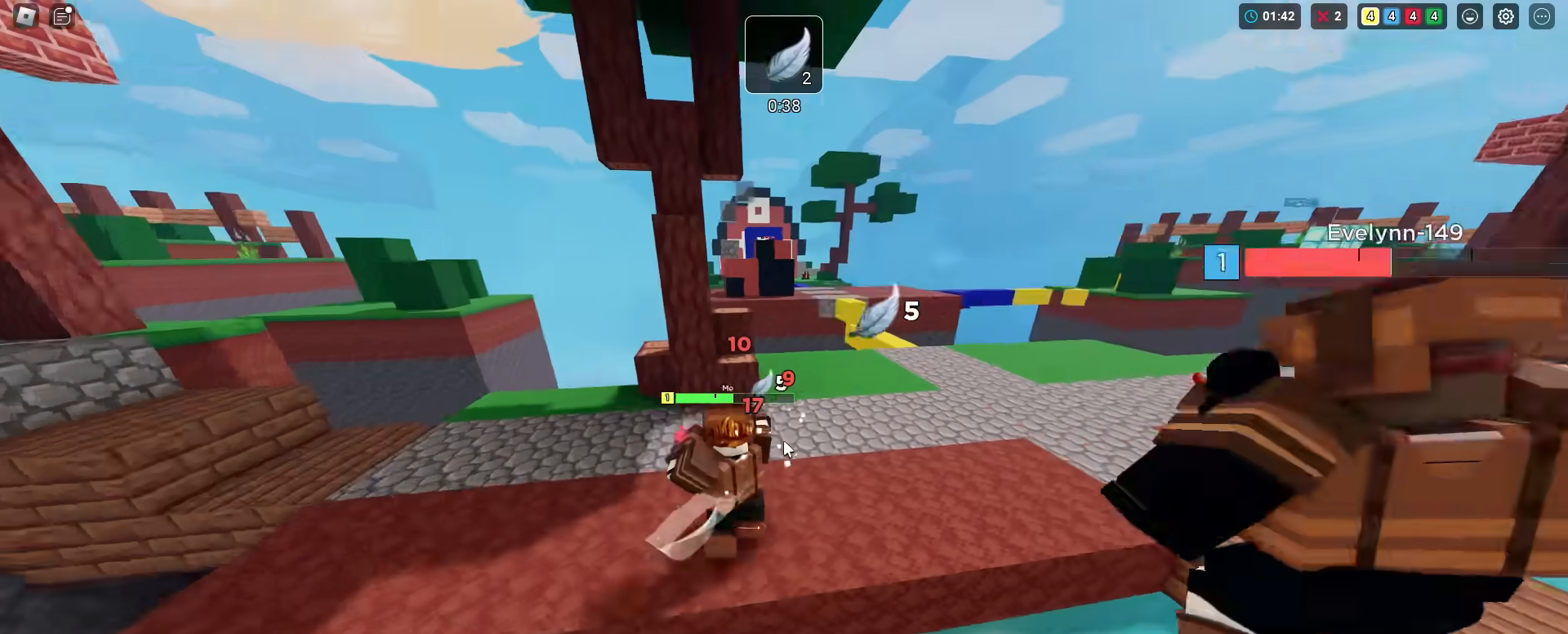
{"keys": ["shift", "w"], "mouse_move": "still", "events": [[183, "space", "down"], [233, "d", "up"], [383, "space", "up"]]}
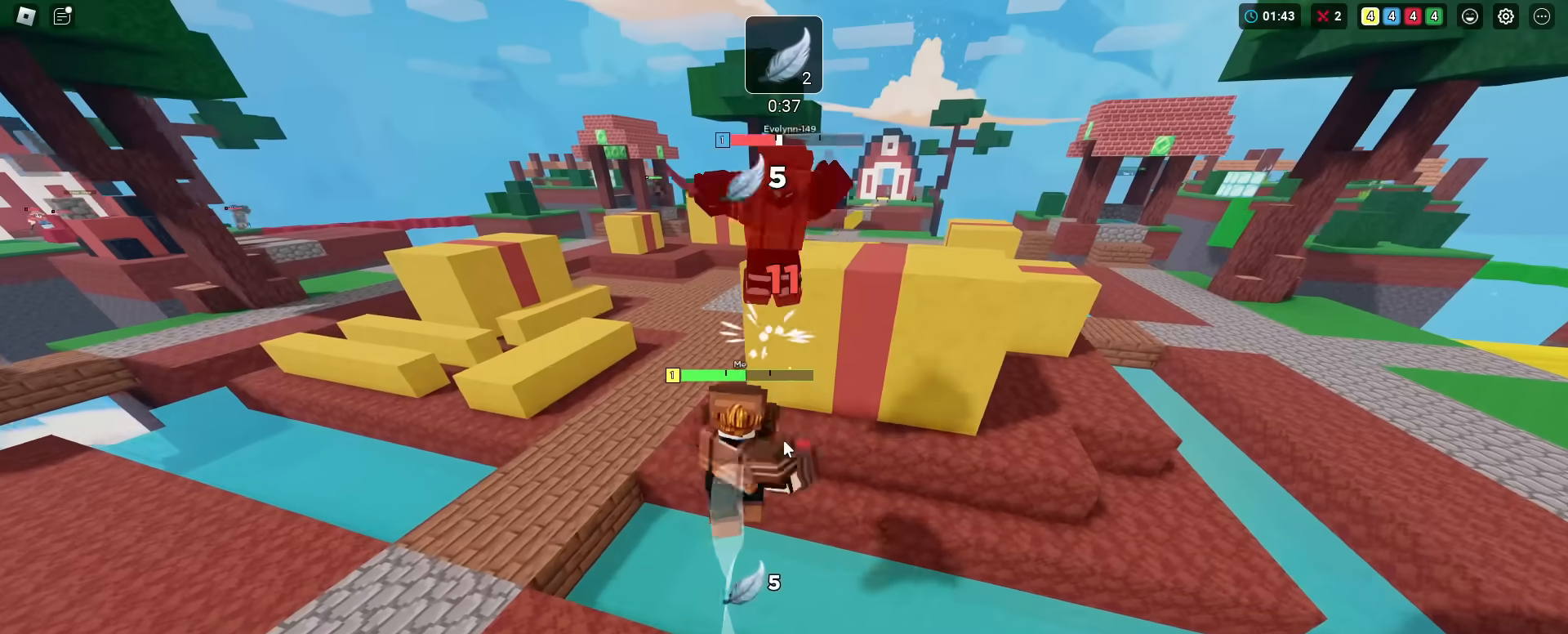
{"keys": ["a", "shift", "space", "w"], "mouse_move": "still", "events": [[351, "space", "down"], [484, "a", "down"]]}
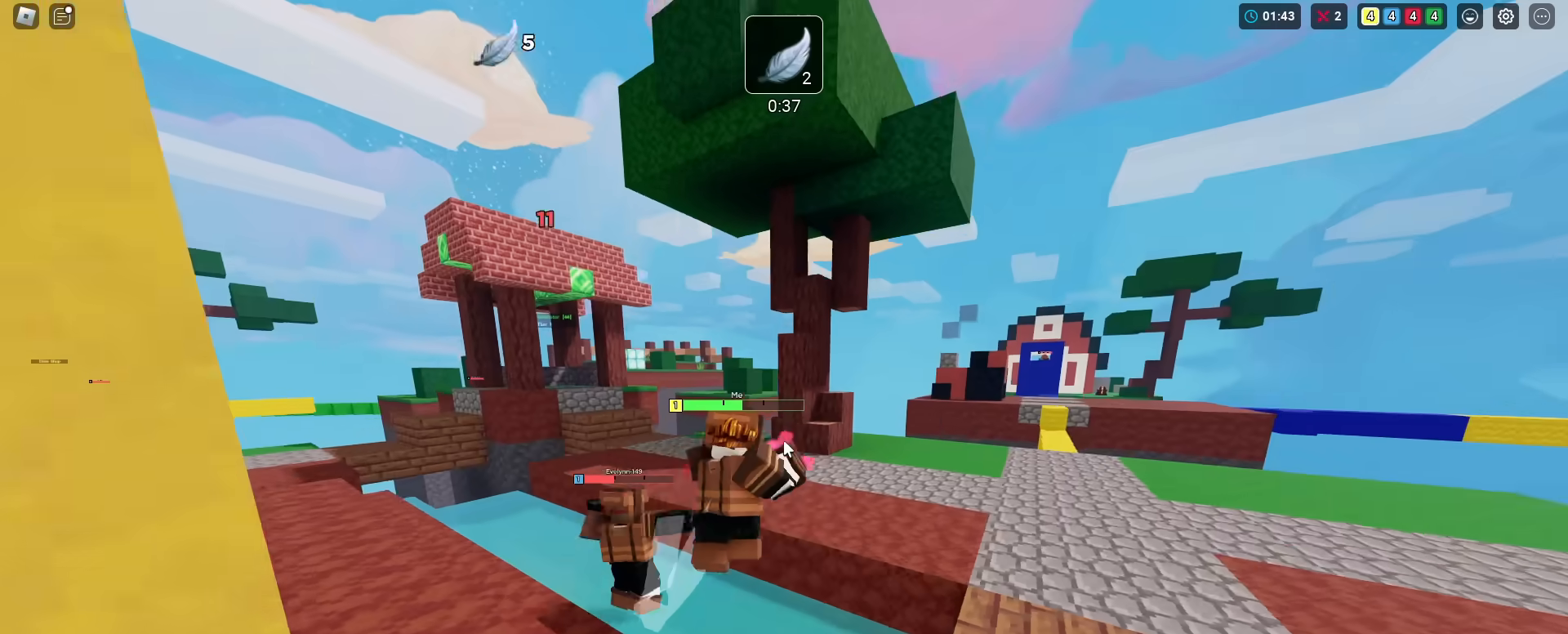
{"keys": ["shift", "w"], "mouse_move": "still", "events": [[83, "space", "up"], [300, "a", "up"]]}
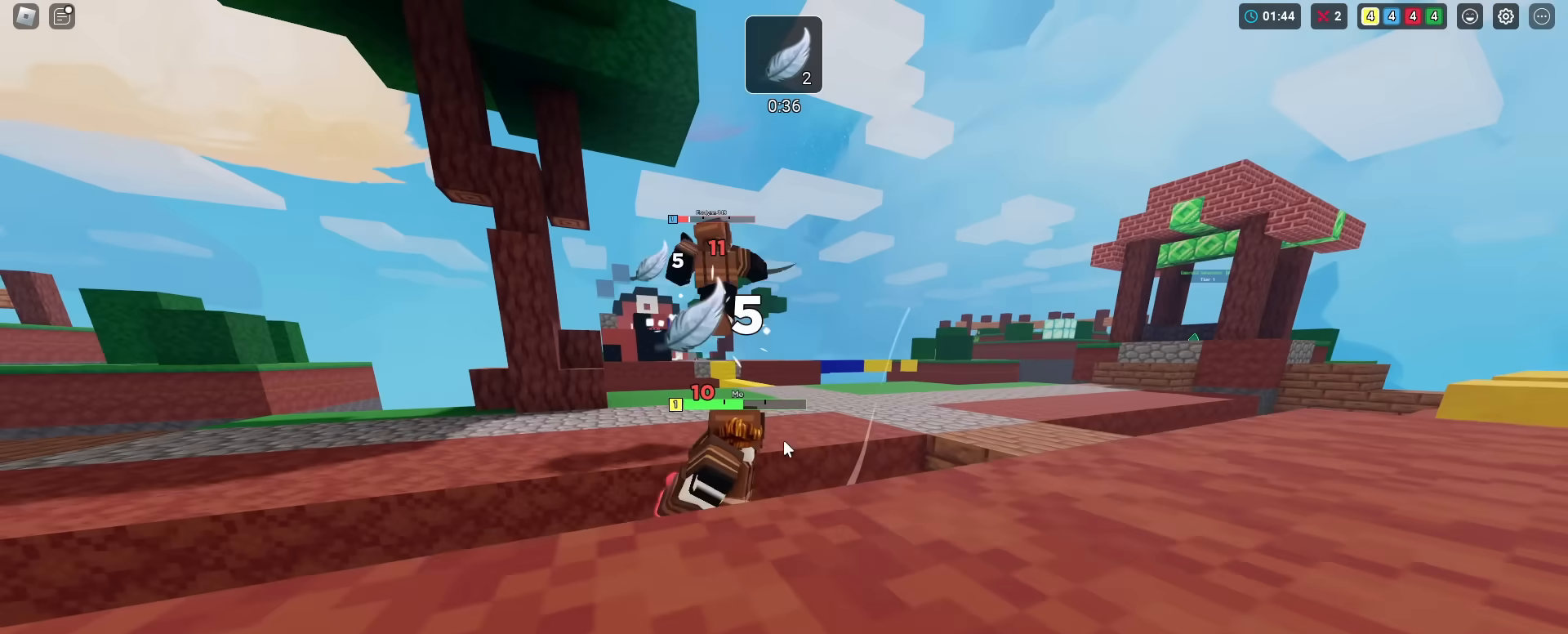
{"keys": ["shift", "w"], "mouse_move": "still", "events": [[234, "space", "down"], [367, "space", "up"]]}
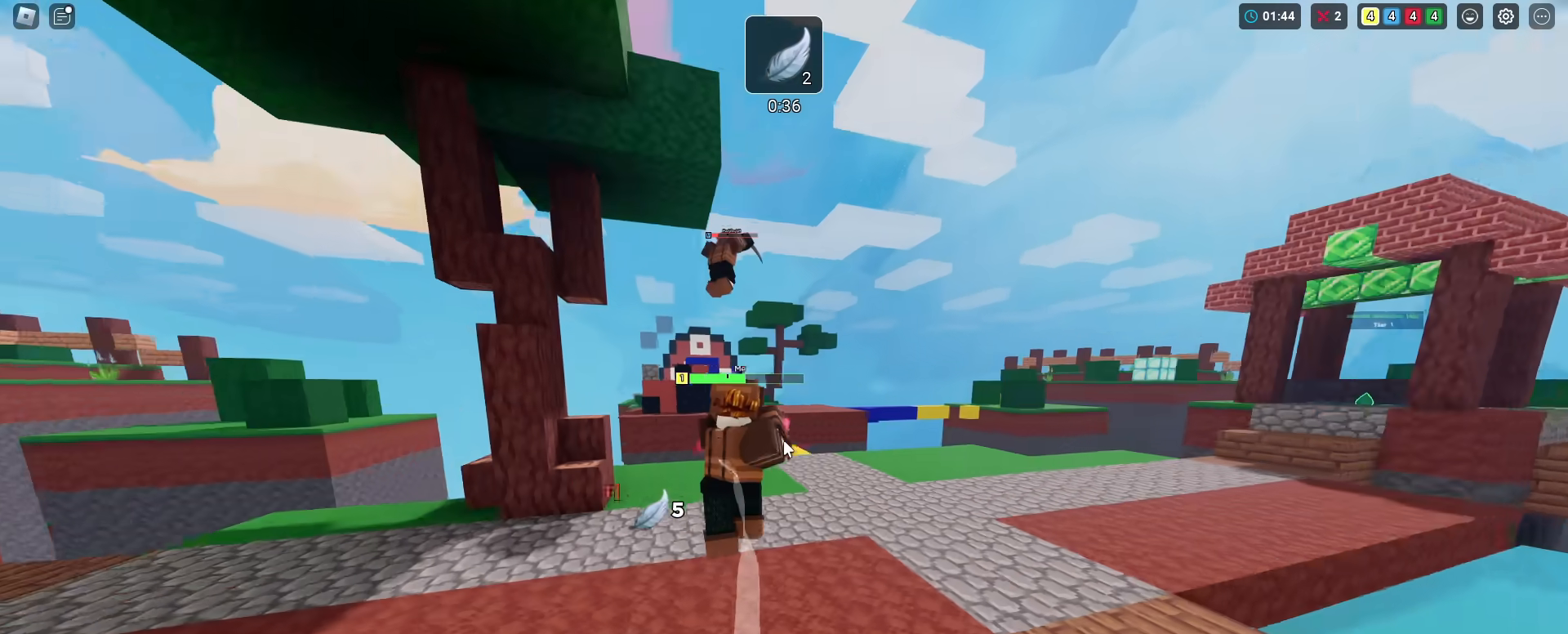
{"keys": ["shift", "w"], "mouse_move": "still", "events": []}
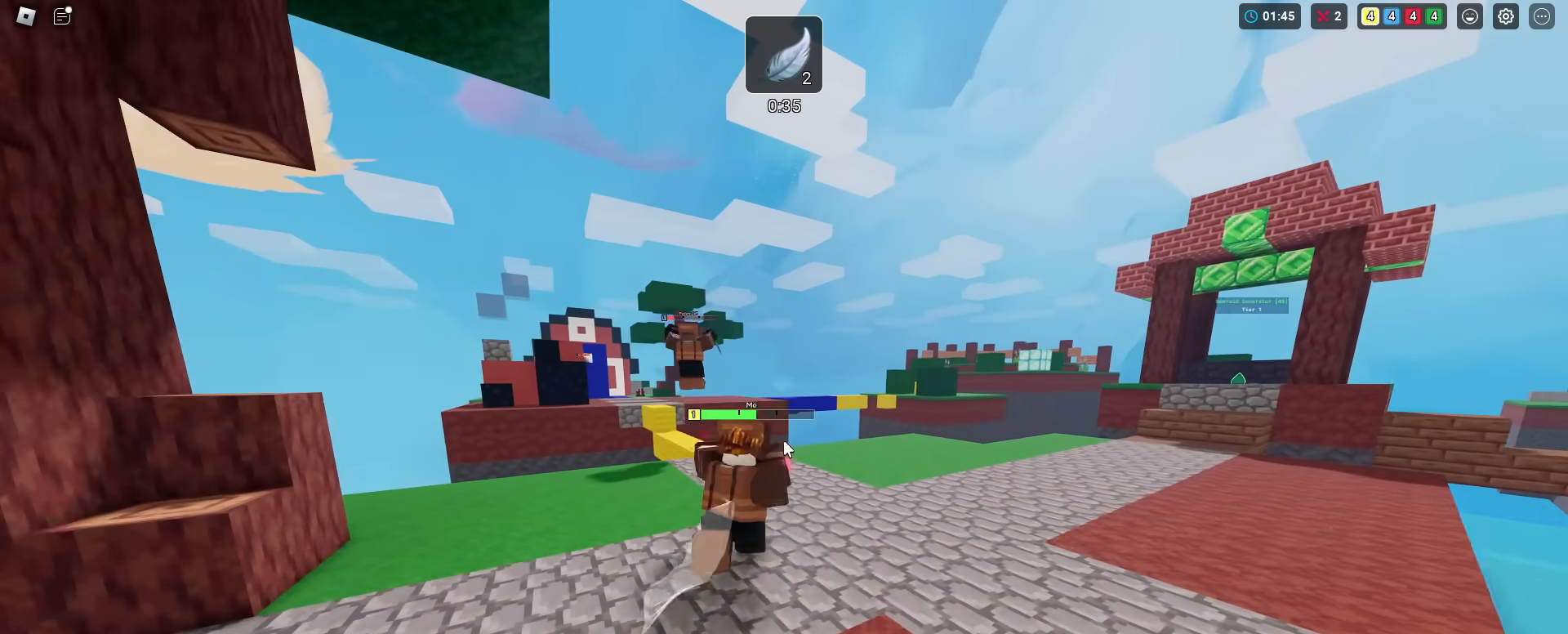
{"keys": ["shift", "w"], "mouse_move": "still", "events": []}
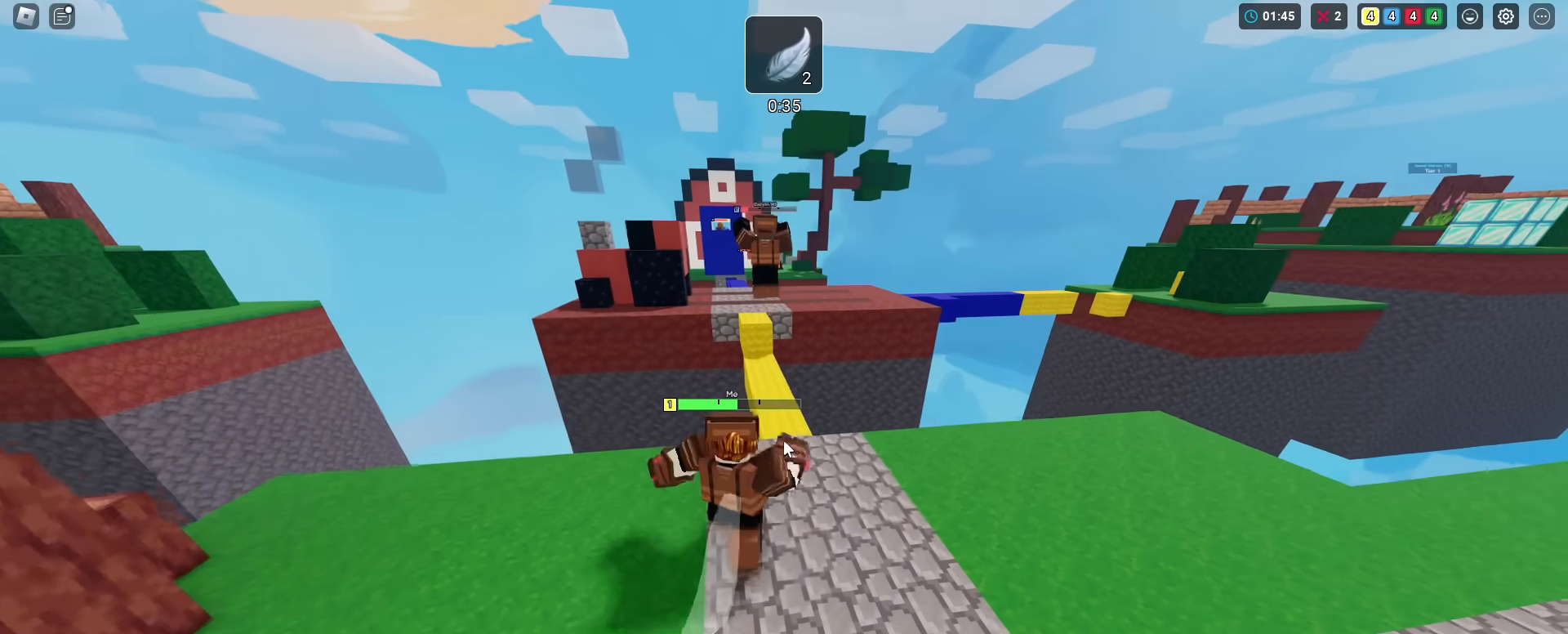
{"keys": ["shift", "w"], "mouse_move": "still", "events": [[100, "d", "down"], [133, "d", "up"]]}
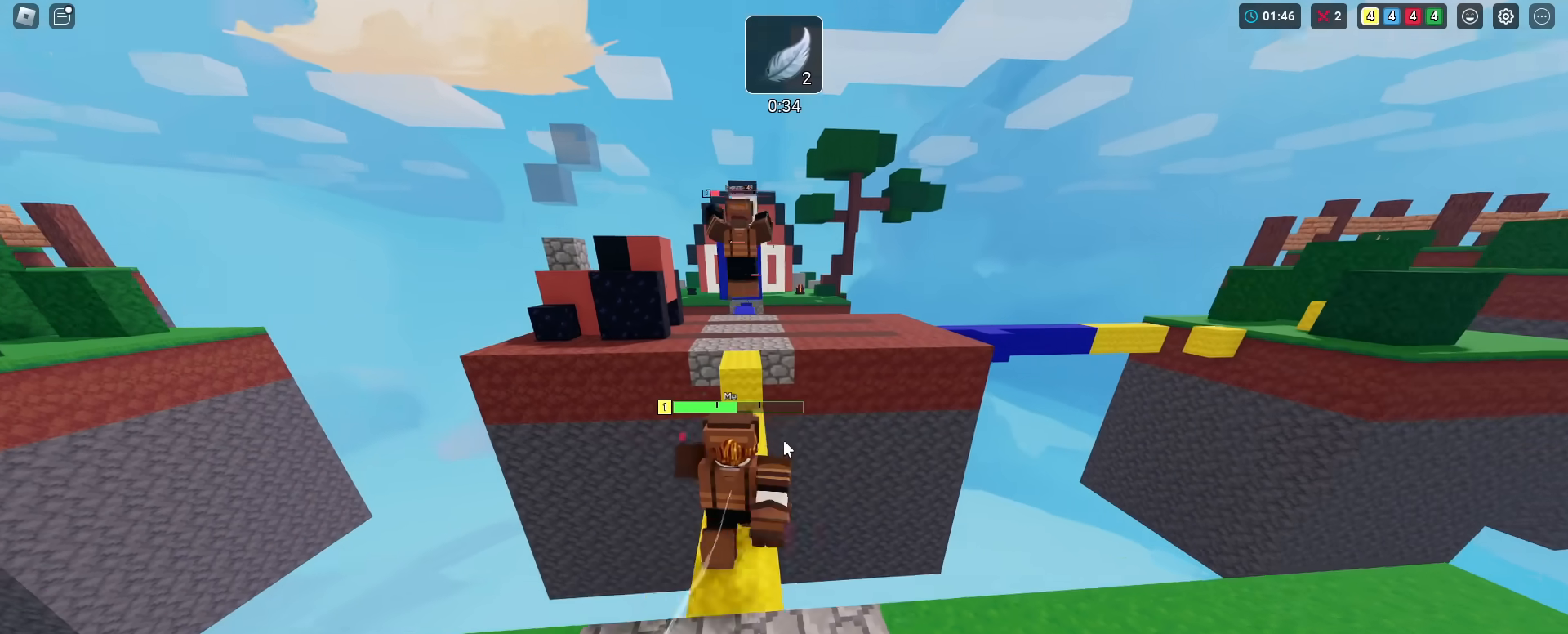
{"keys": ["shift", "space", "w"], "mouse_move": "still", "events": [[434, "space", "down"]]}
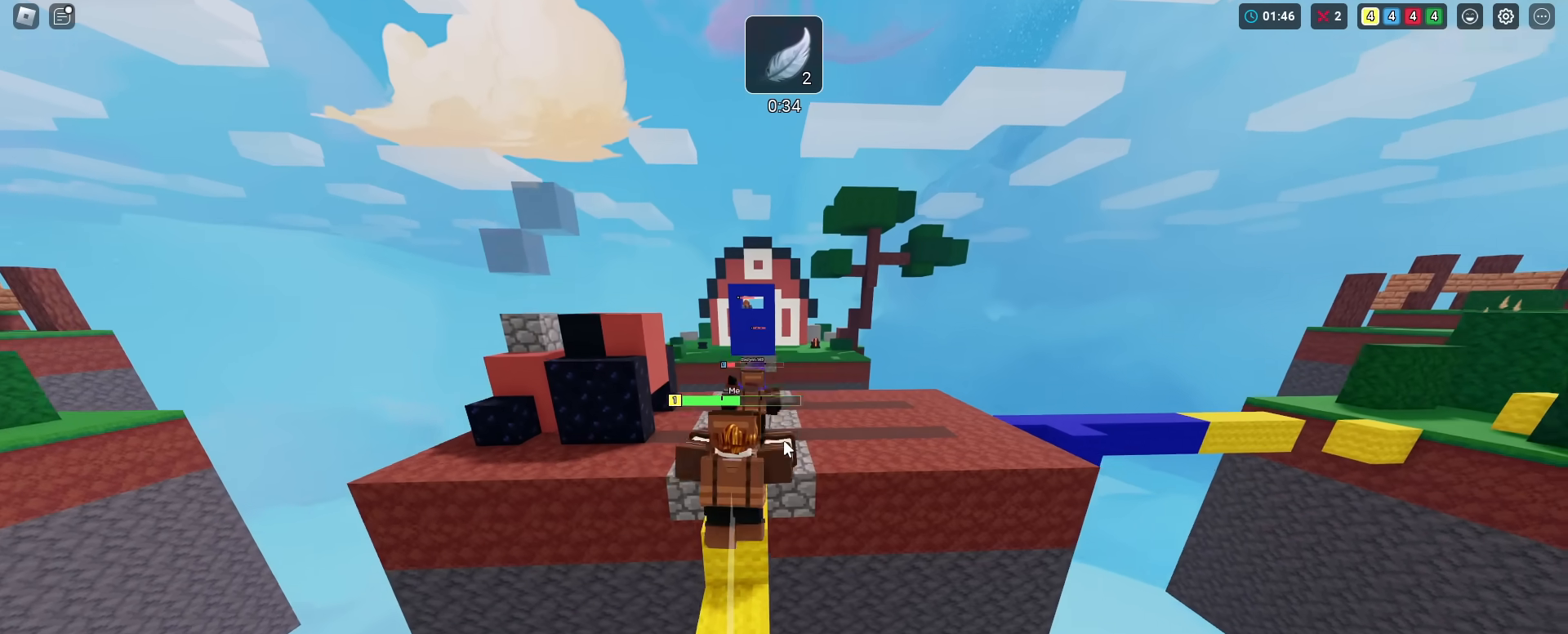
{"keys": ["shift", "w"], "mouse_move": "still", "events": [[83, "space", "up"]]}
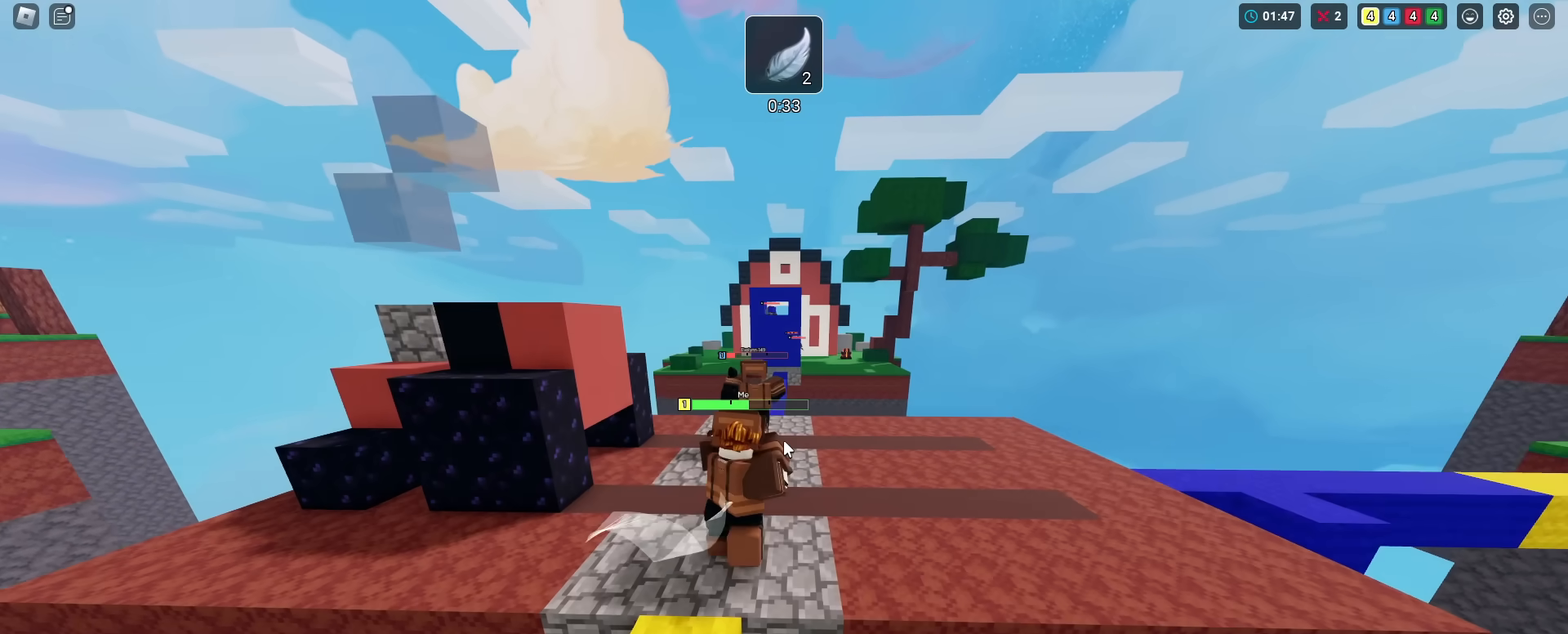
{"keys": ["shift", "w"], "mouse_move": "still", "events": []}
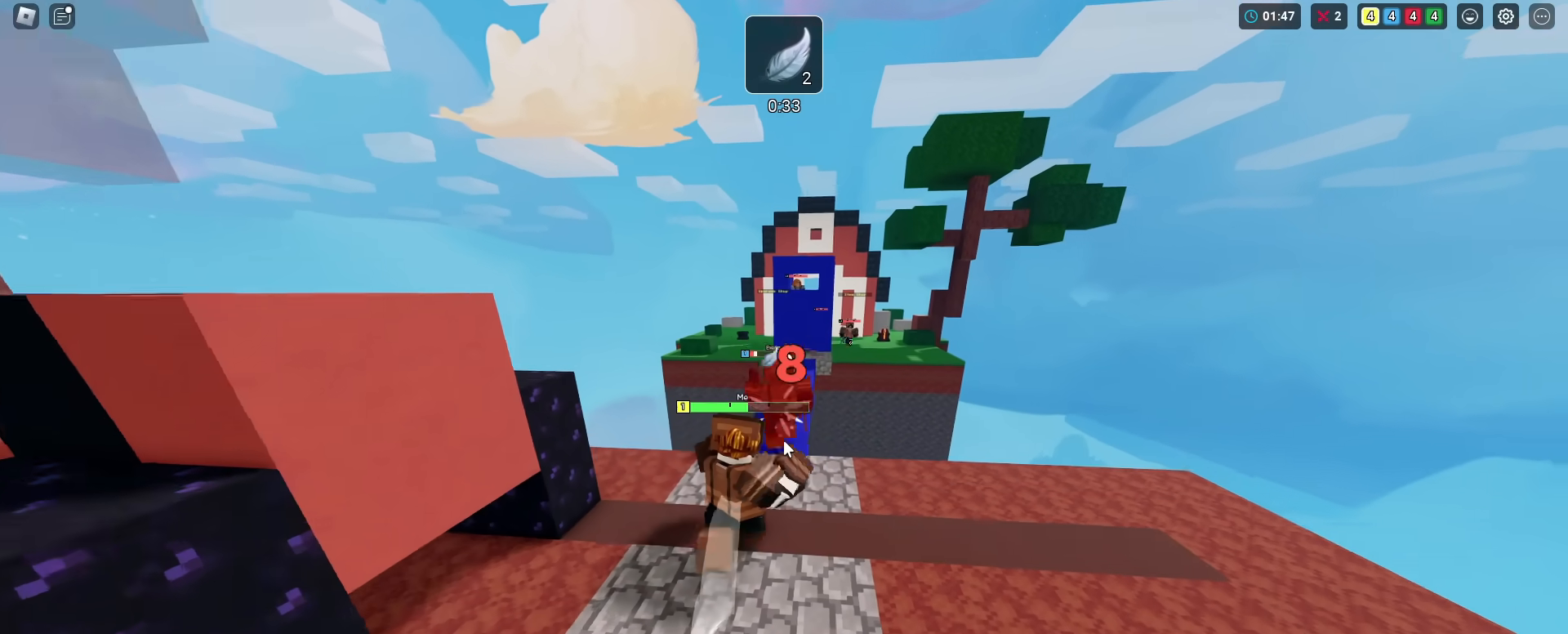
{"keys": ["shift", "space", "w"], "mouse_move": "still", "events": [[383, "space", "down"]]}
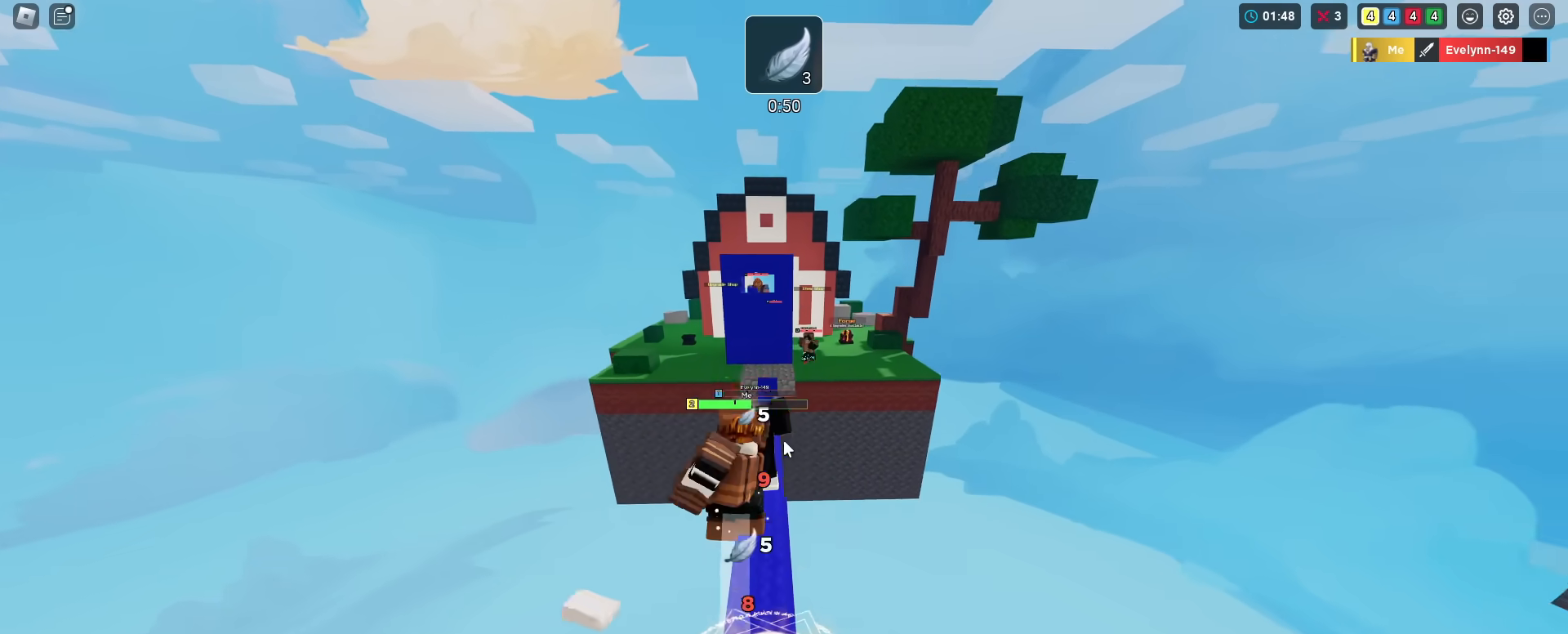
{"keys": ["shift"], "mouse_move": "still", "events": [[34, "space", "up"], [501, "w", "up"]]}
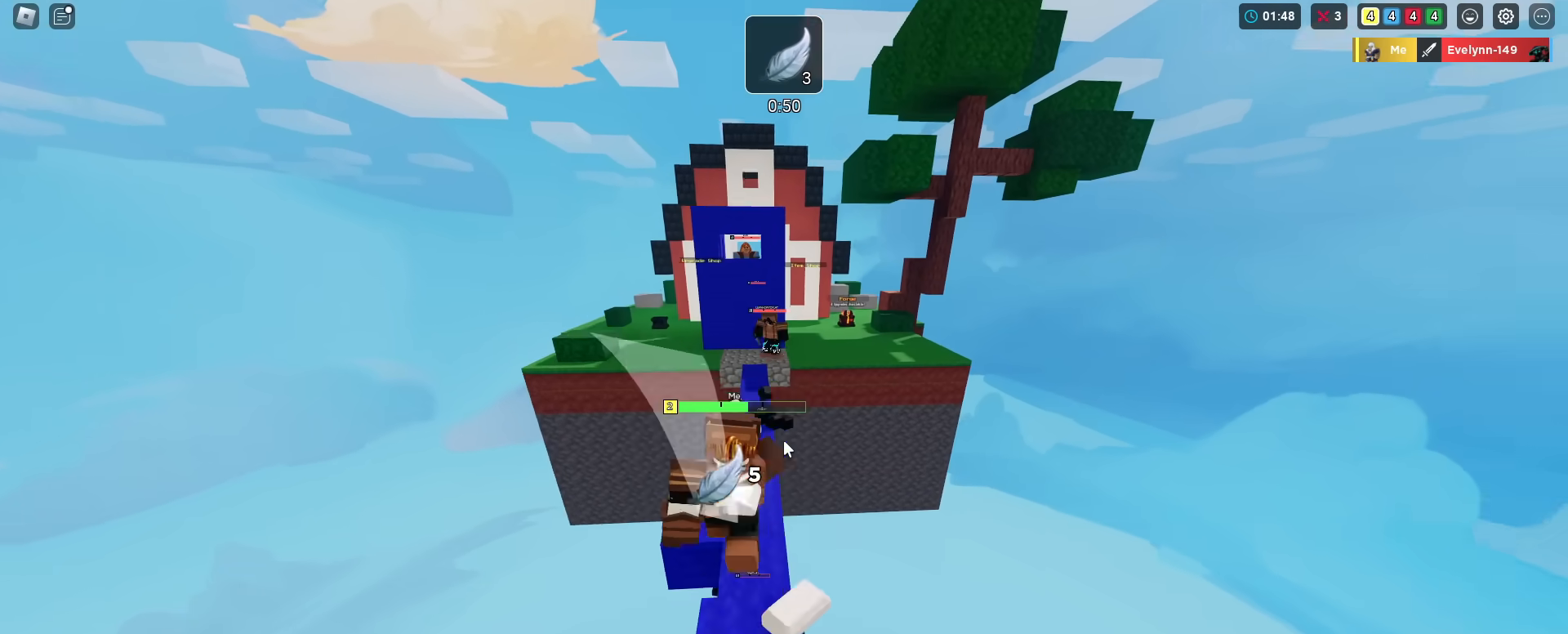
{"keys": ["shift"], "mouse_move": "still", "events": []}
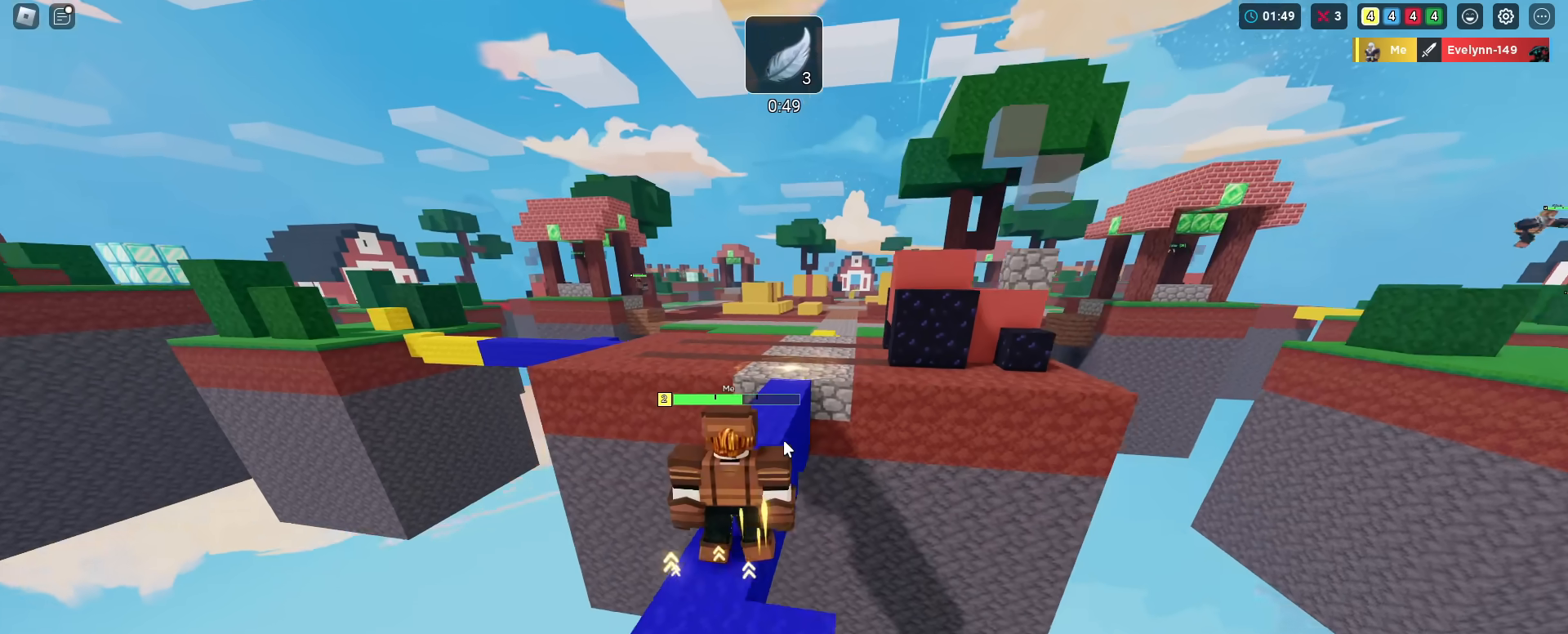
{"keys": ["shift", "space", "w"], "mouse_move": "still", "events": [[17, "space", "down"], [17, "w", "down"]]}
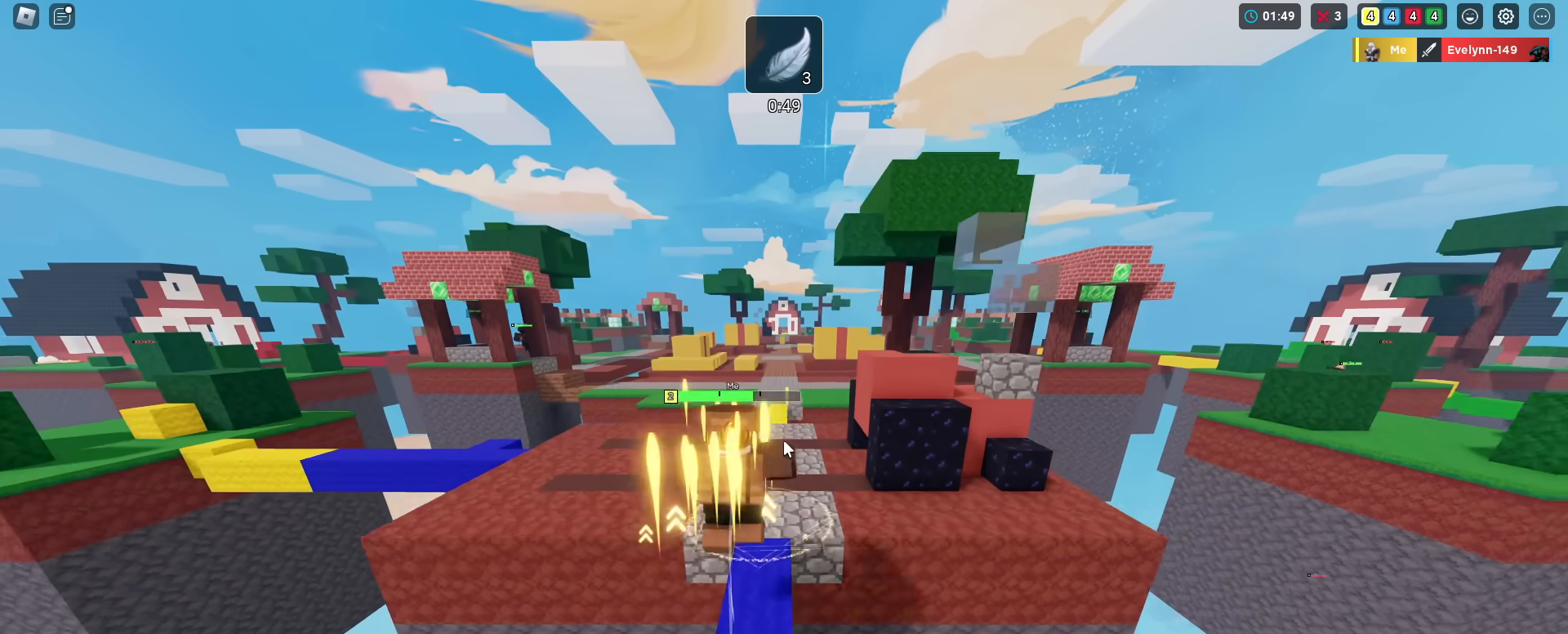
{"keys": ["shift", "w"], "mouse_move": "still", "events": [[350, "space", "up"]]}
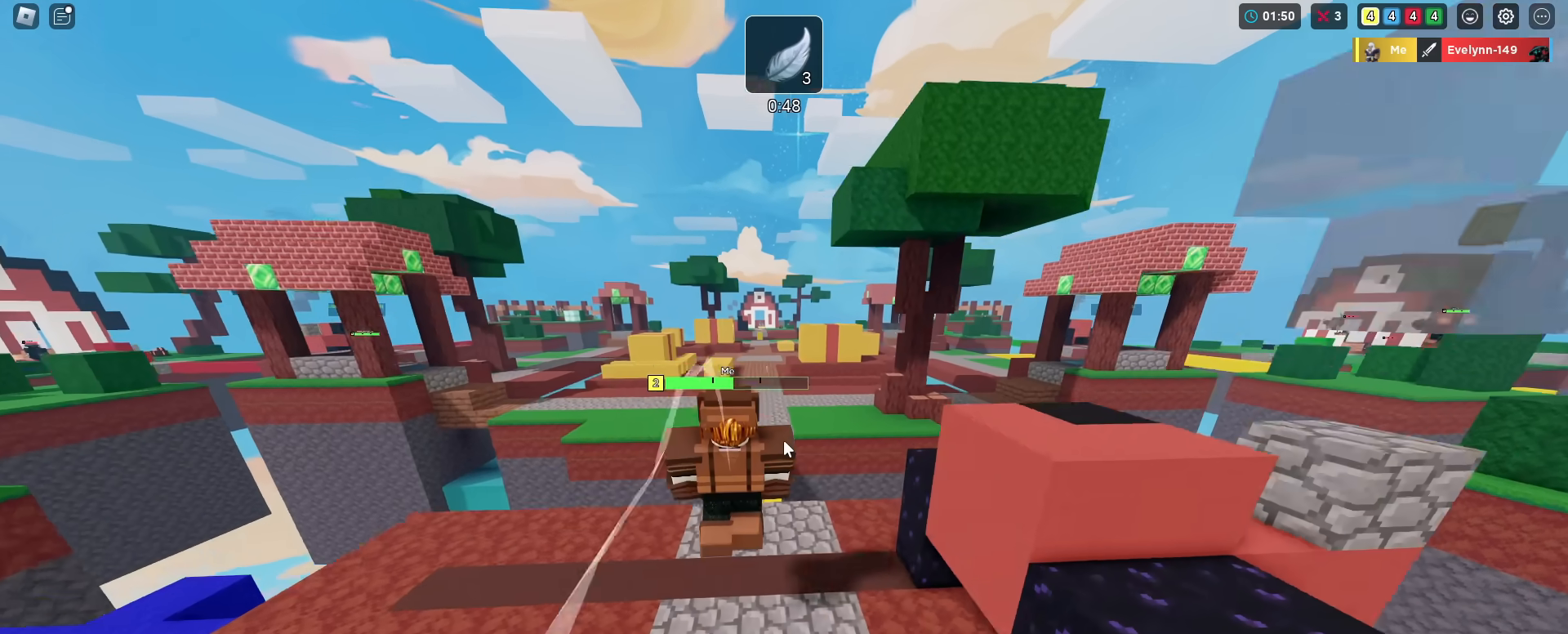
{"keys": ["shift", "space", "w"], "mouse_move": "still", "events": [[417, "space", "down"]]}
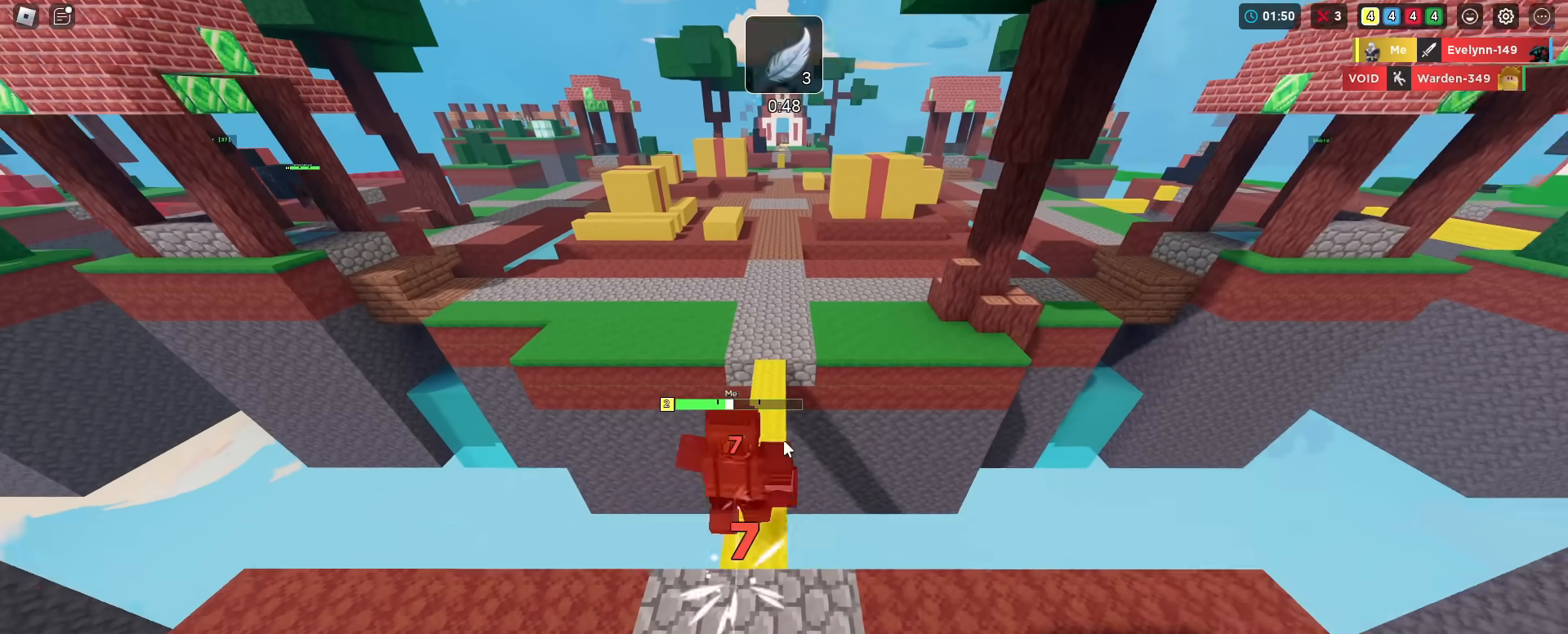
{"keys": ["shift", "space", "w"], "mouse_move": "still", "events": []}
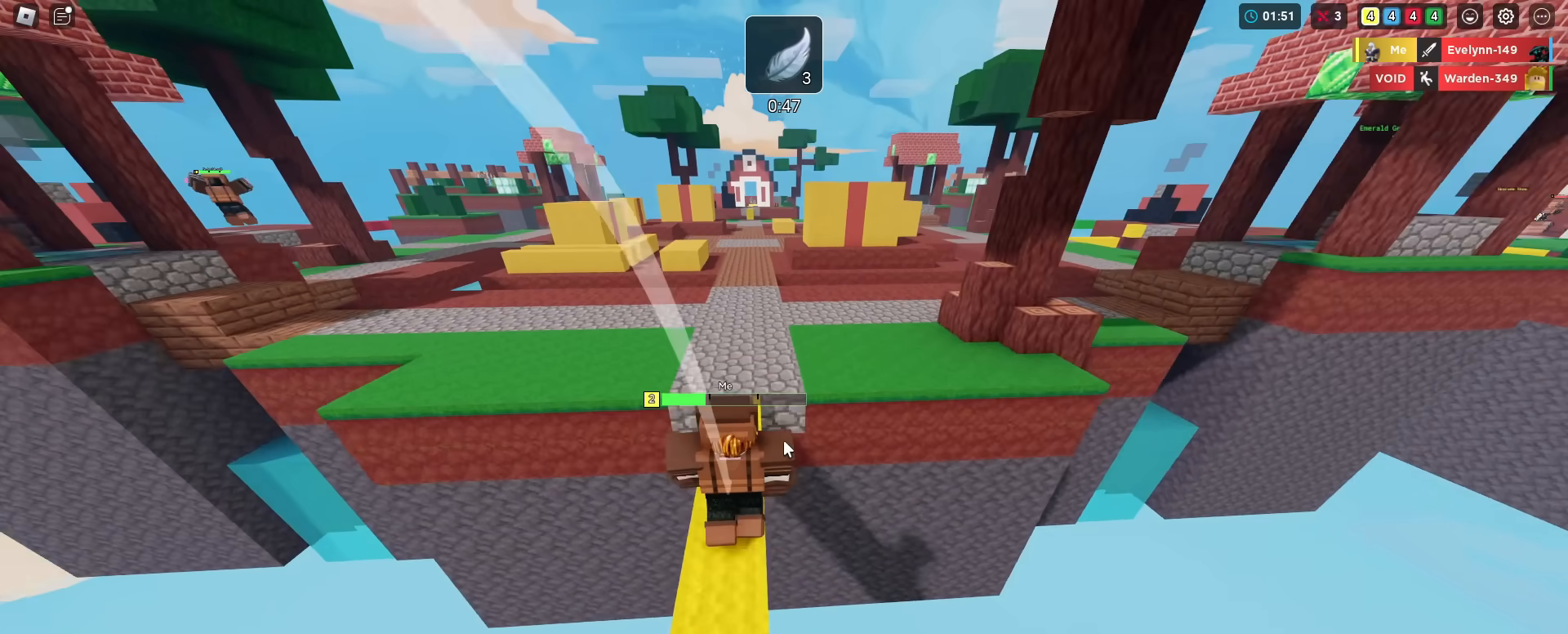
{"keys": ["shift", "w"], "mouse_move": "still", "events": [[34, "space", "up"]]}
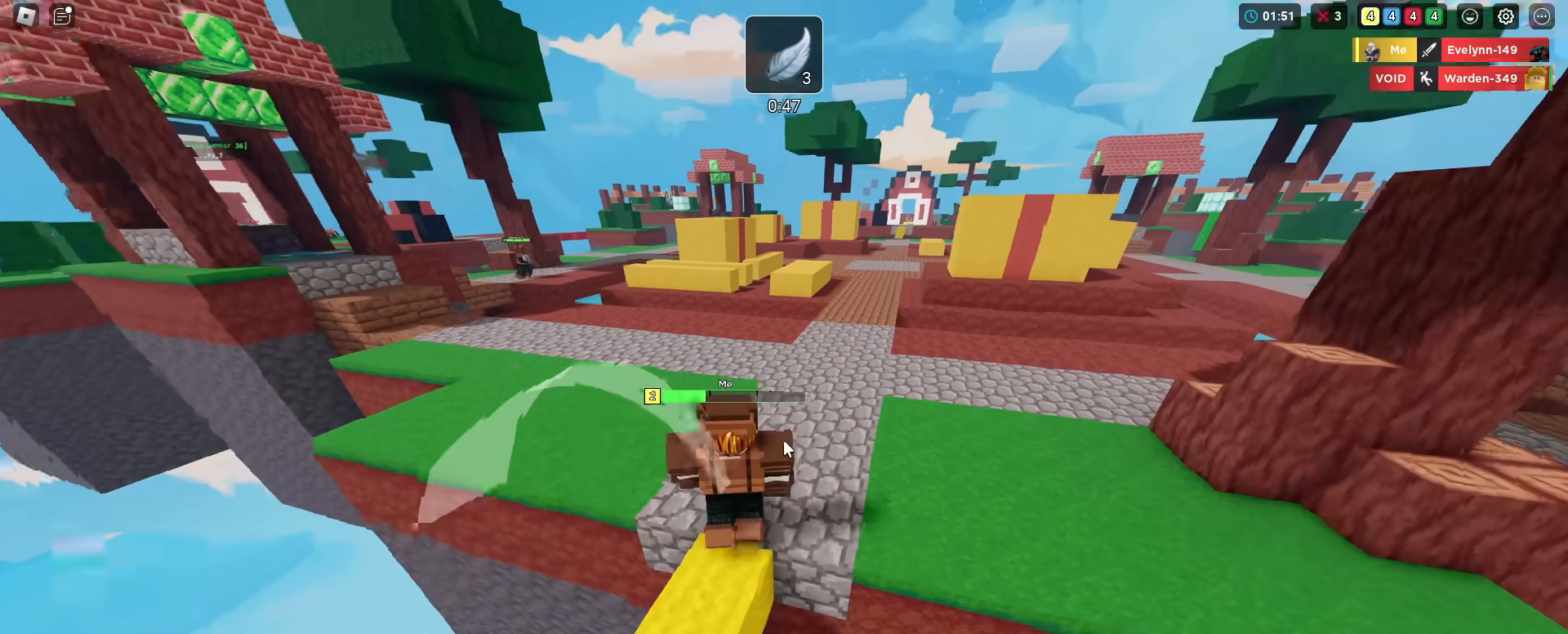
{"keys": ["shift", "w"], "mouse_move": "still", "events": []}
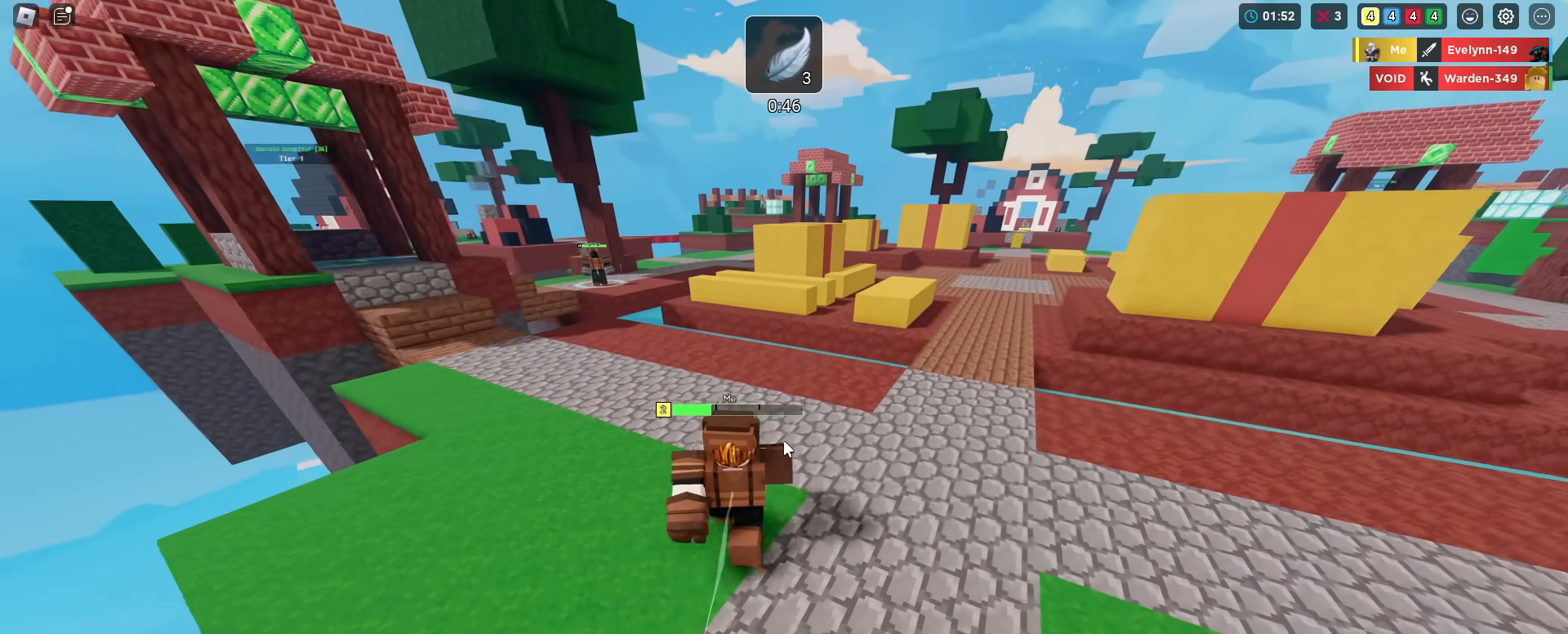
{"keys": ["shift", "w"], "mouse_move": "still", "events": []}
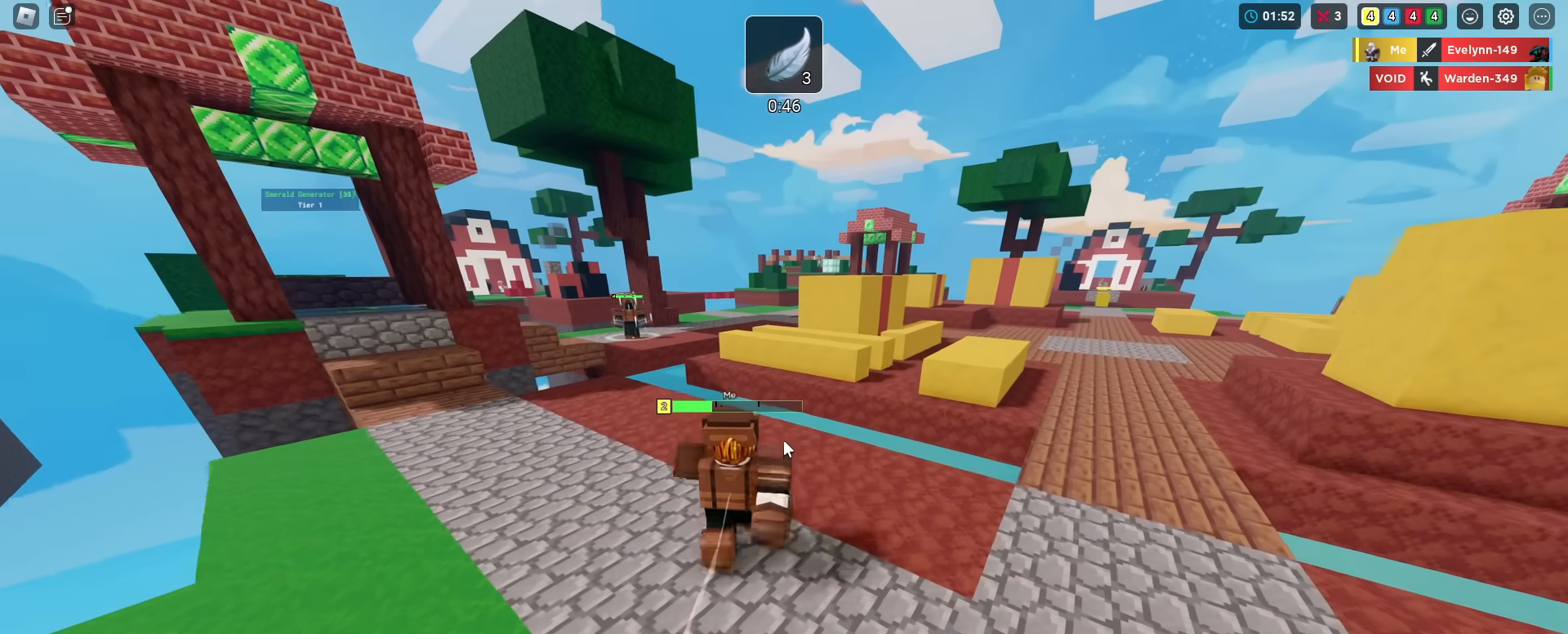
{"keys": ["d", "shift", "w"], "mouse_move": "still", "events": [[267, "d", "down"]]}
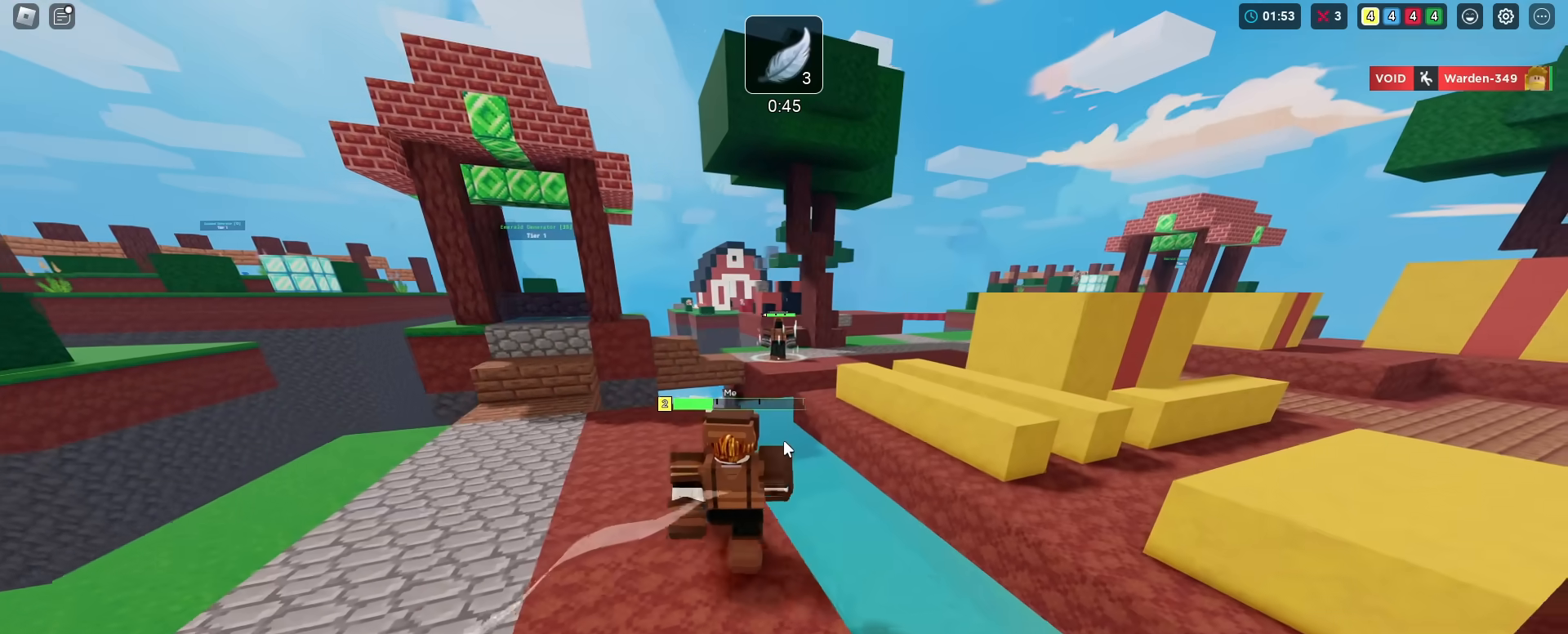
{"keys": ["d", "shift", "space", "w"], "mouse_move": "still", "events": [[417, "space", "down"]]}
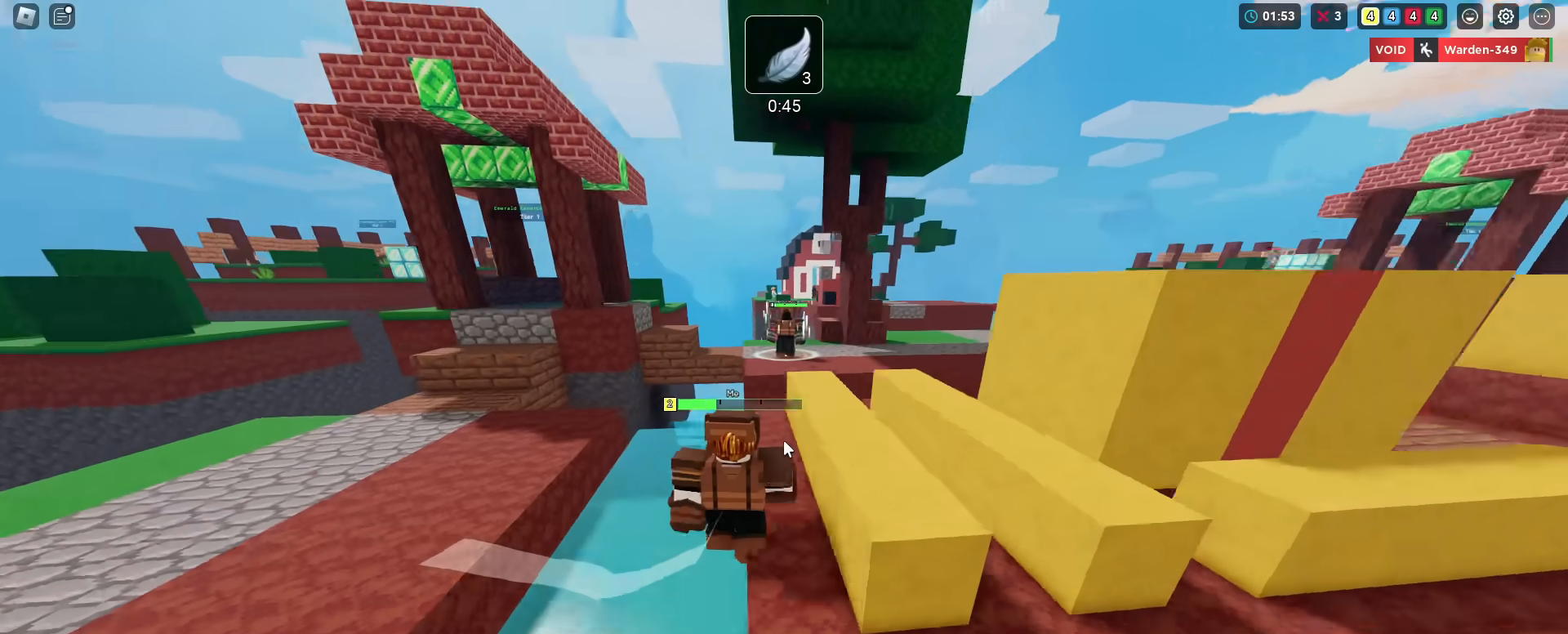
{"keys": ["a", "d", "s", "shift", "space"], "mouse_move": "still", "events": [[117, "w", "up"], [300, "s", "down"], [333, "a", "down"]]}
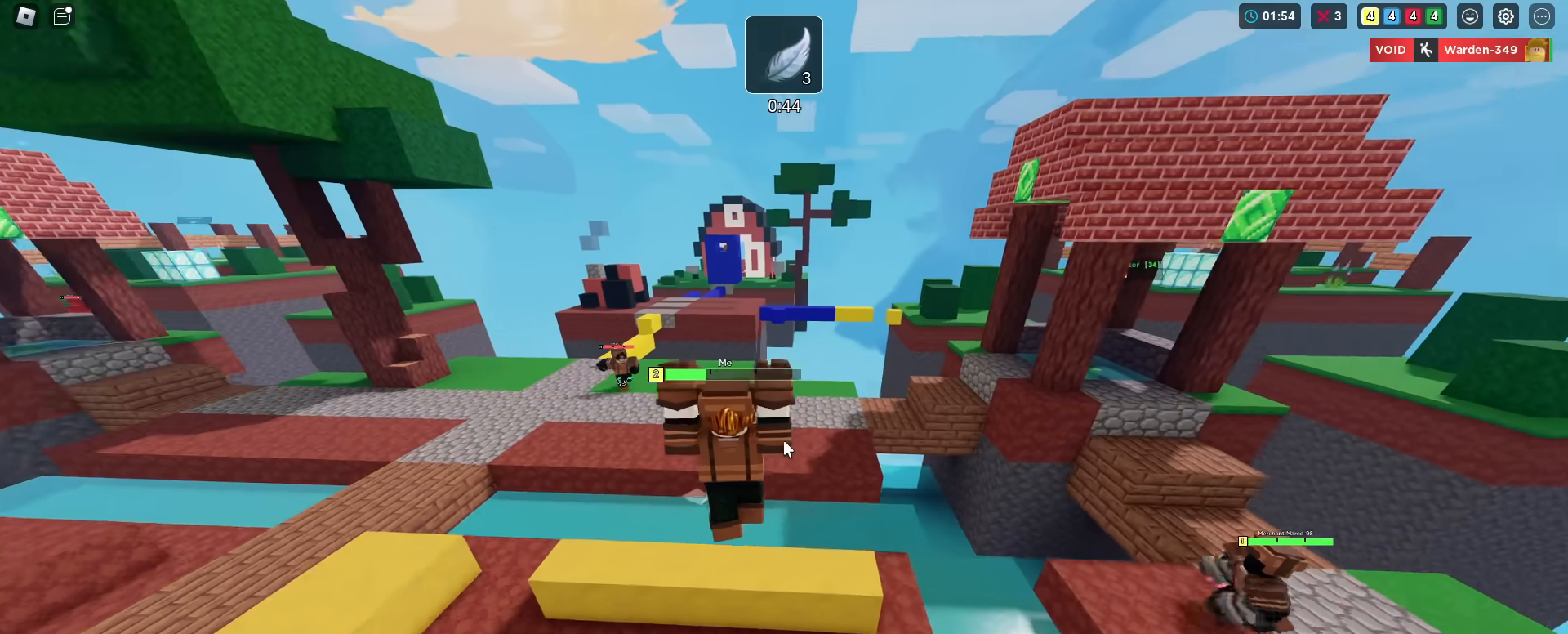
{"keys": ["a", "d", "s", "shift", "space"], "mouse_move": "still", "events": []}
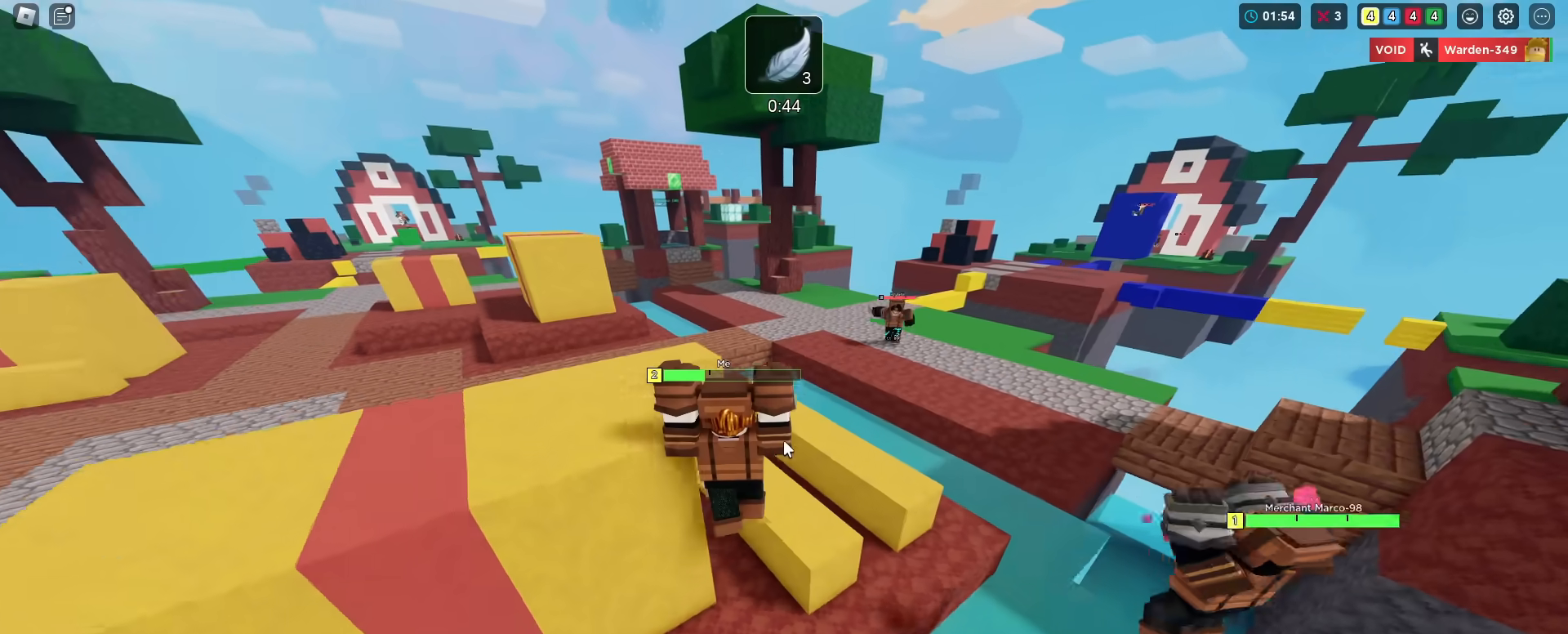
{"keys": ["a", "d", "s", "shift", "space"], "mouse_move": "still", "events": []}
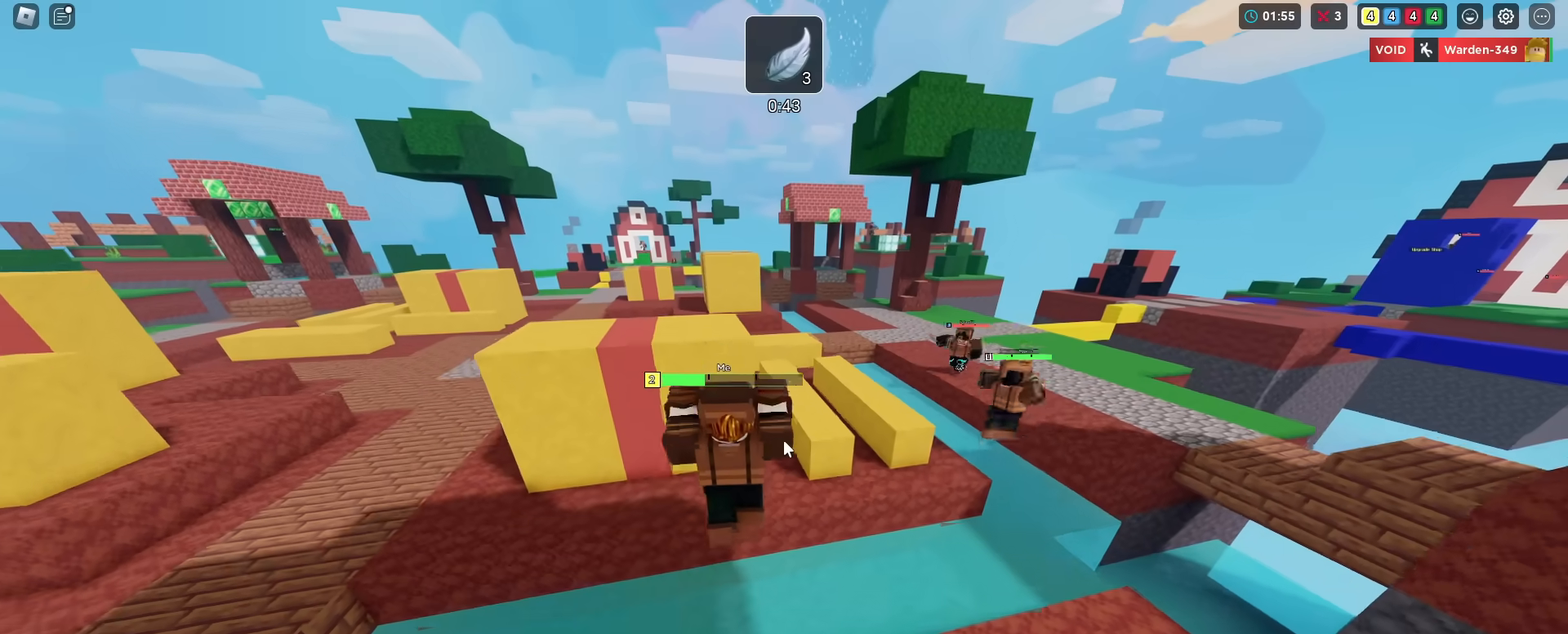
{"keys": ["a", "s", "shift", "space"], "mouse_move": "still", "events": [[301, "d", "up"]]}
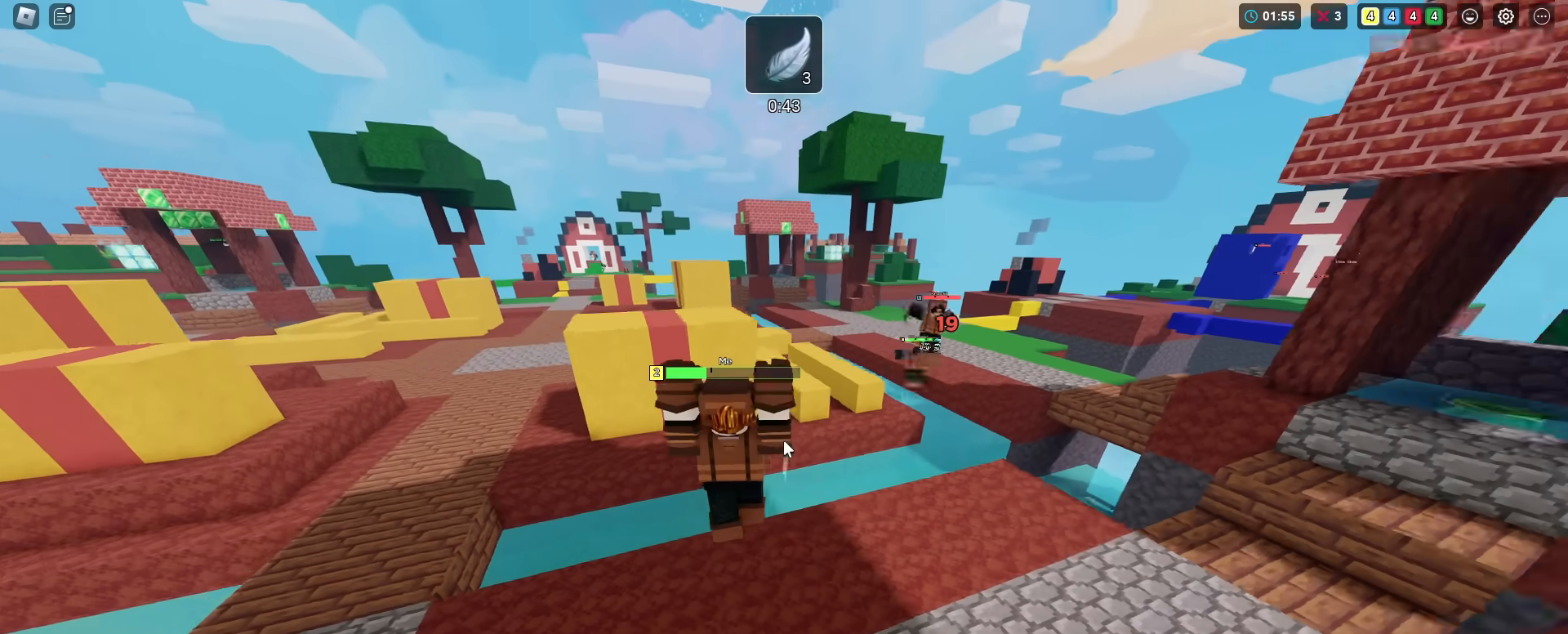
{"keys": ["a", "shift", "space"], "mouse_move": "still", "events": [[367, "s", "up"]]}